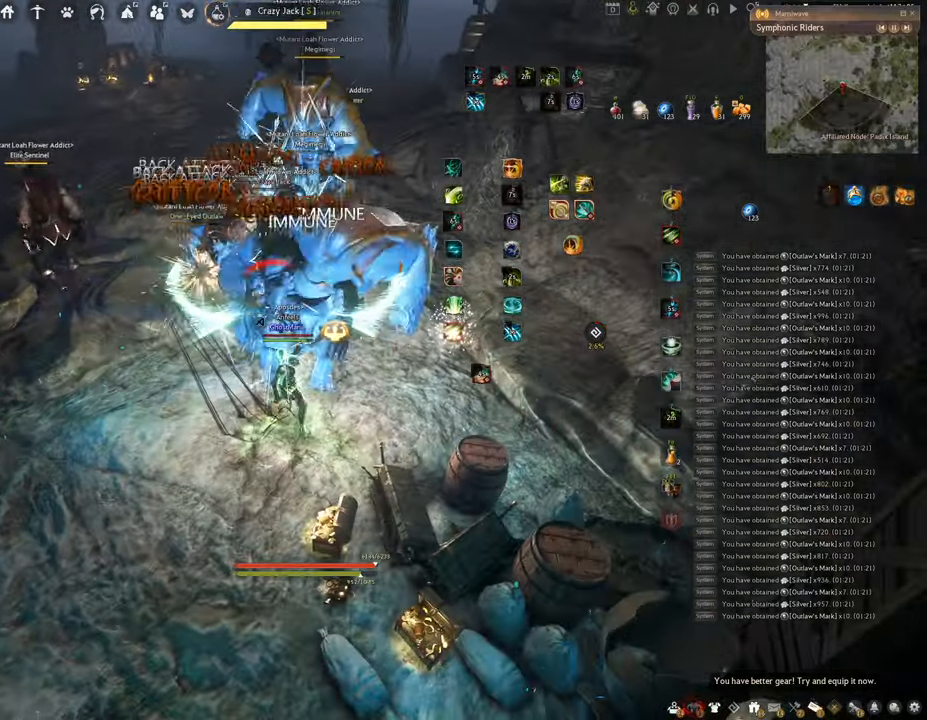
Gameplay with keyboard and mouse; each line is a JSON object with the keys and mouse buttons held at the frame after it. "events" lists presses ("down") and releases ("up") of "a", "c", "d", "e", "f", "q", "s", "shift", "space", "tab", "w", "x", "z", "mouse_left" and "mouse_right" between this image and that frame as [ms after this image, input, new state], when the widget could be followed in between. "mouse_left", "mouse_right" = the "left", "right" buttons of the "mouse" list. No other keys are recorded. Mouse movement is not recorded.
{"keys": [], "mouse": [], "events": []}
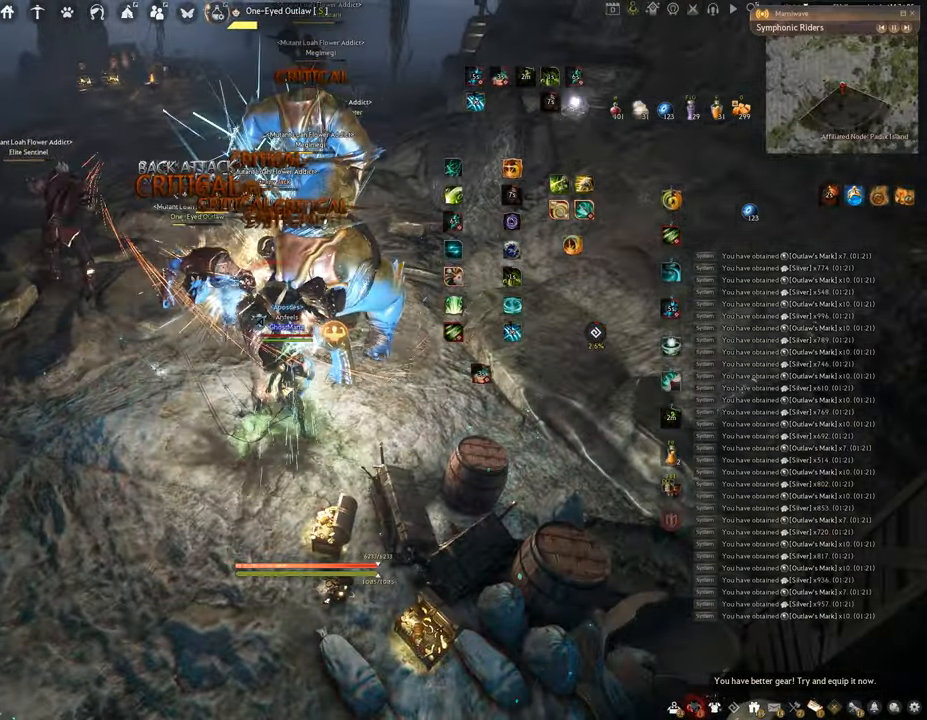
{"keys": [], "mouse": [], "events": []}
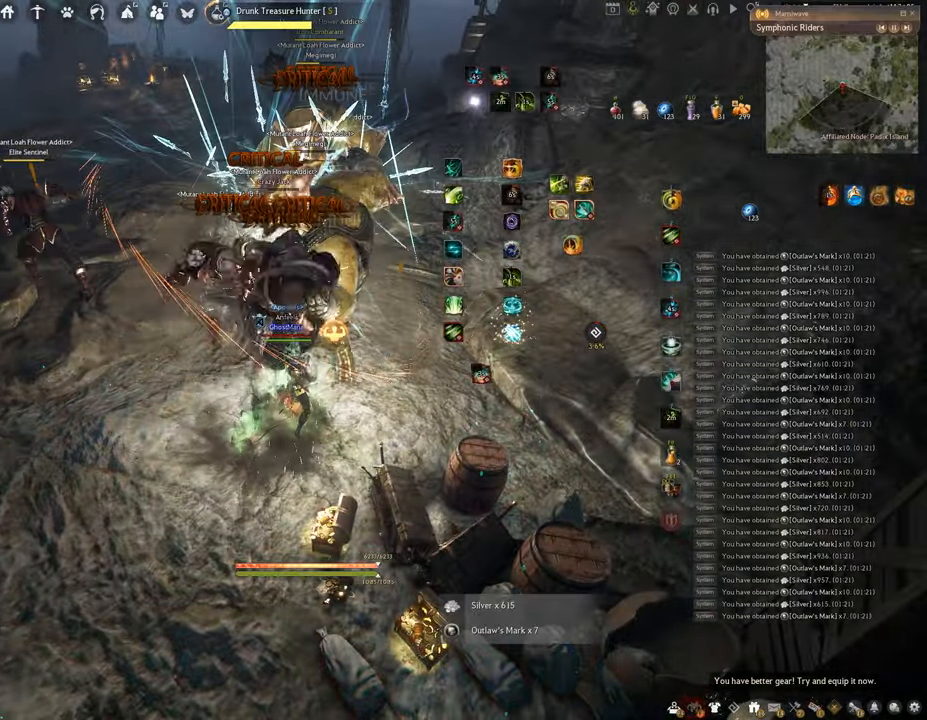
{"keys": [], "mouse": [], "events": []}
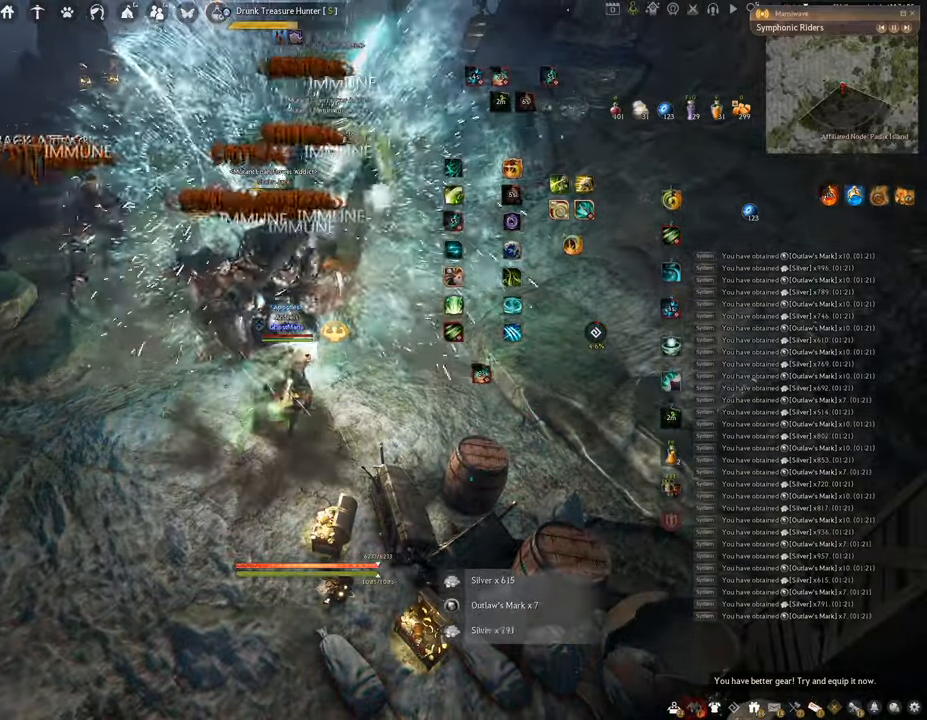
{"keys": ["shift"], "mouse": [], "events": [[484, "shift", "down"]]}
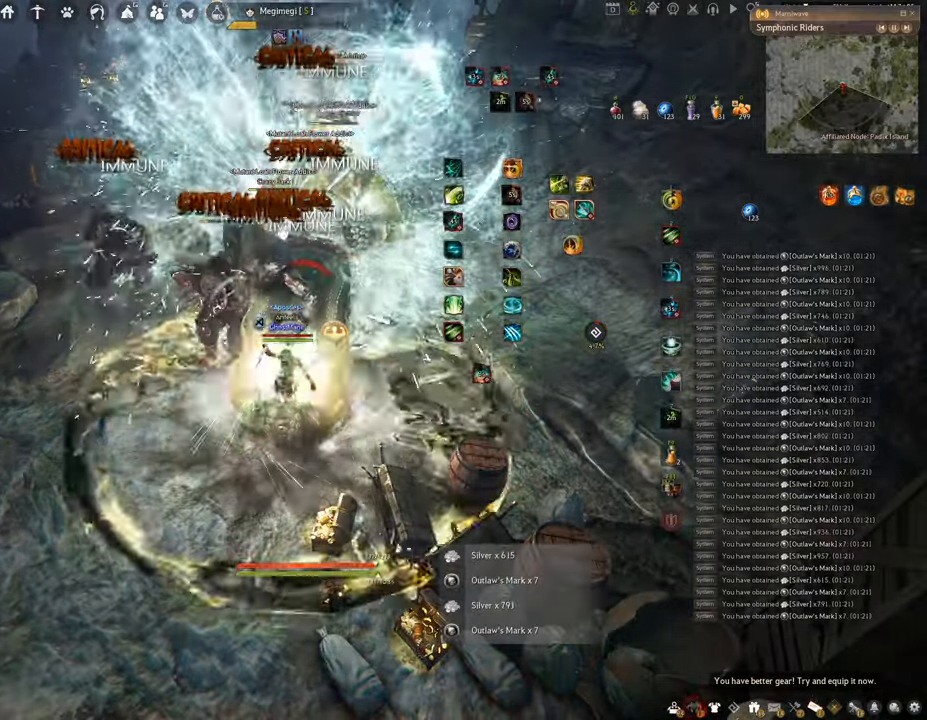
{"keys": ["f", "shift"], "mouse": [], "events": [[133, "f", "down"]]}
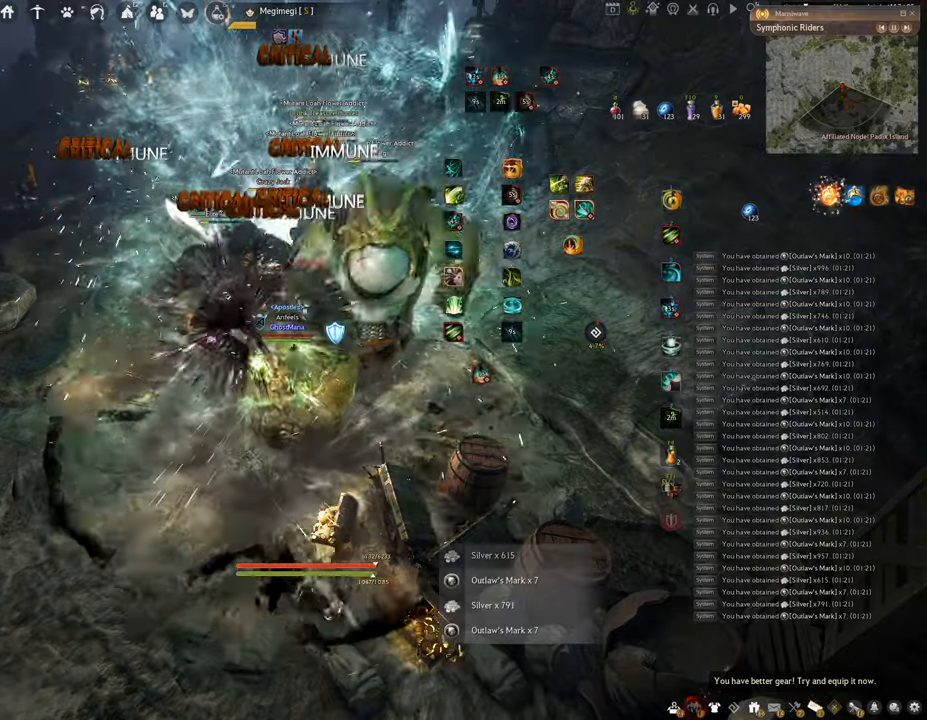
{"keys": ["f", "w"], "mouse": [], "events": [[417, "shift", "up"], [450, "w", "down"]]}
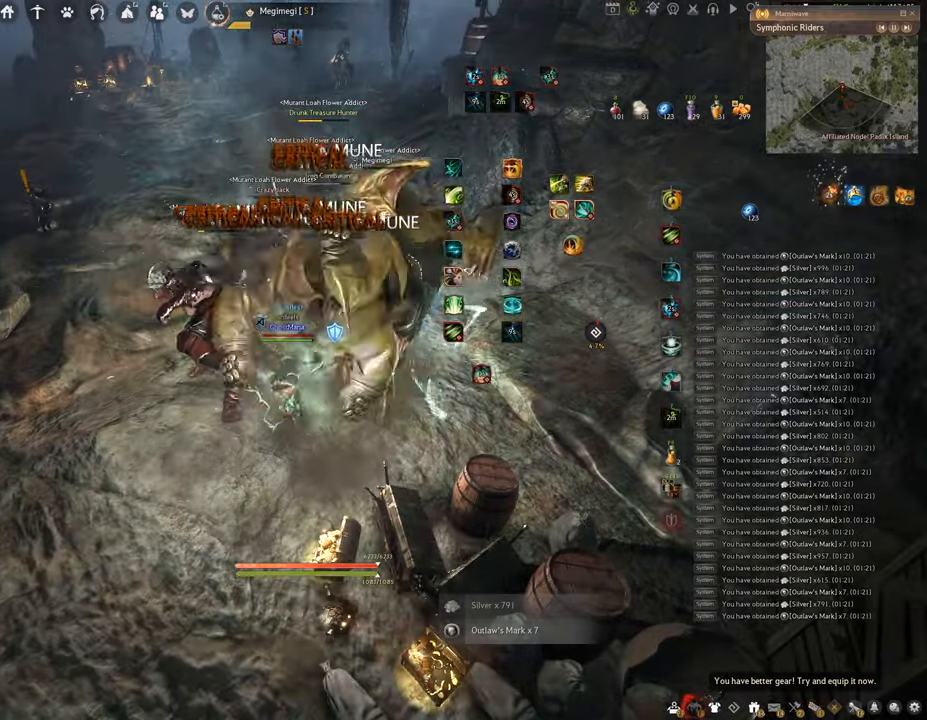
{"keys": ["f"], "mouse": [], "events": [[434, "w", "up"]]}
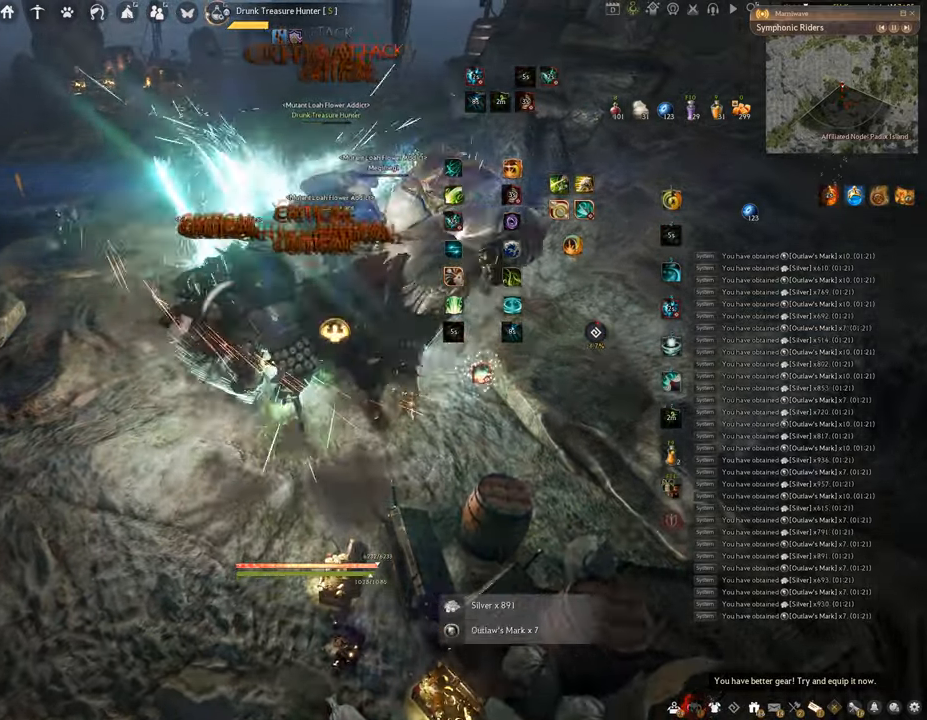
{"keys": ["f", "s"], "mouse": [], "events": [[417, "s", "down"]]}
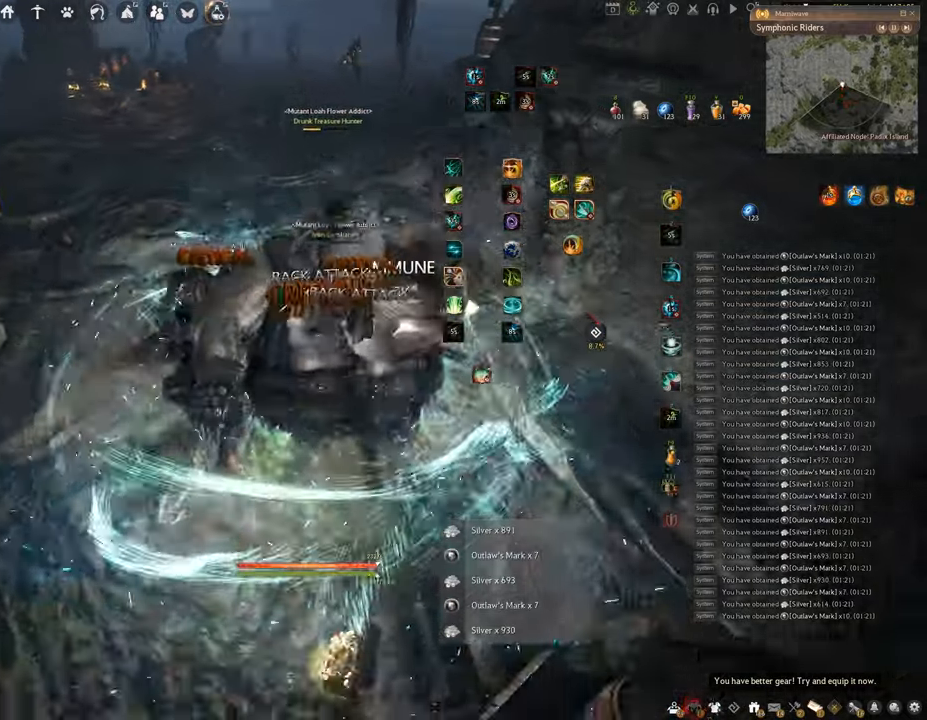
{"keys": ["shift"], "mouse": ["right"], "events": [[200, "s", "up"], [234, "f", "up"], [234, "shift", "down"], [401, "mouse_right", "down"]]}
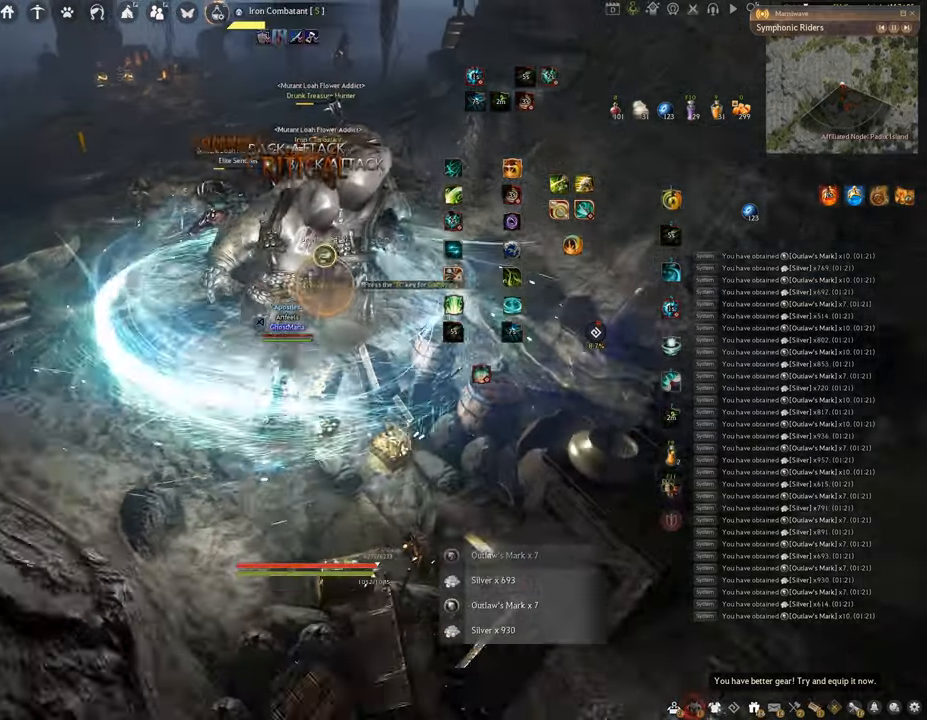
{"keys": [], "mouse": ["left"], "events": [[267, "mouse_right", "up"], [283, "shift", "up"], [367, "mouse_left", "down"]]}
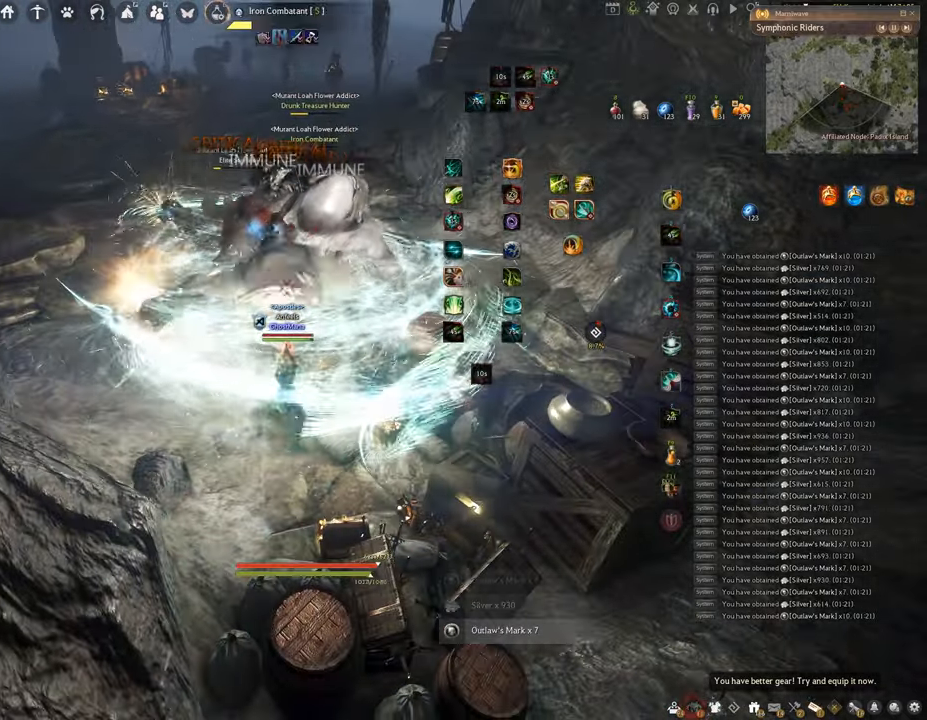
{"keys": ["q"], "mouse": [], "events": [[417, "q", "down"], [501, "mouse_left", "up"]]}
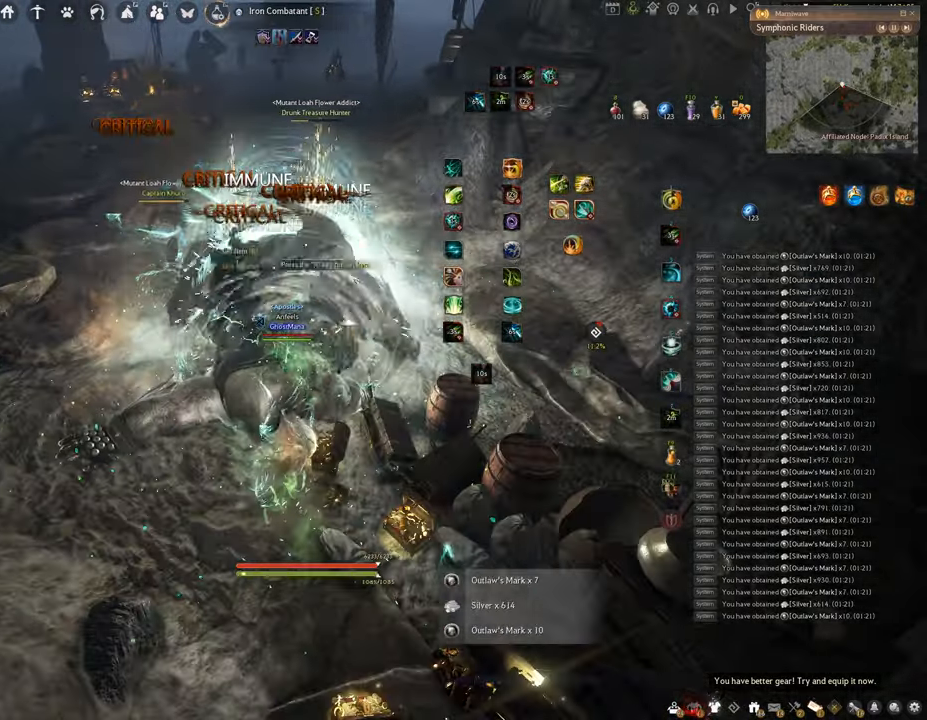
{"keys": [], "mouse": [], "events": [[433, "q", "up"]]}
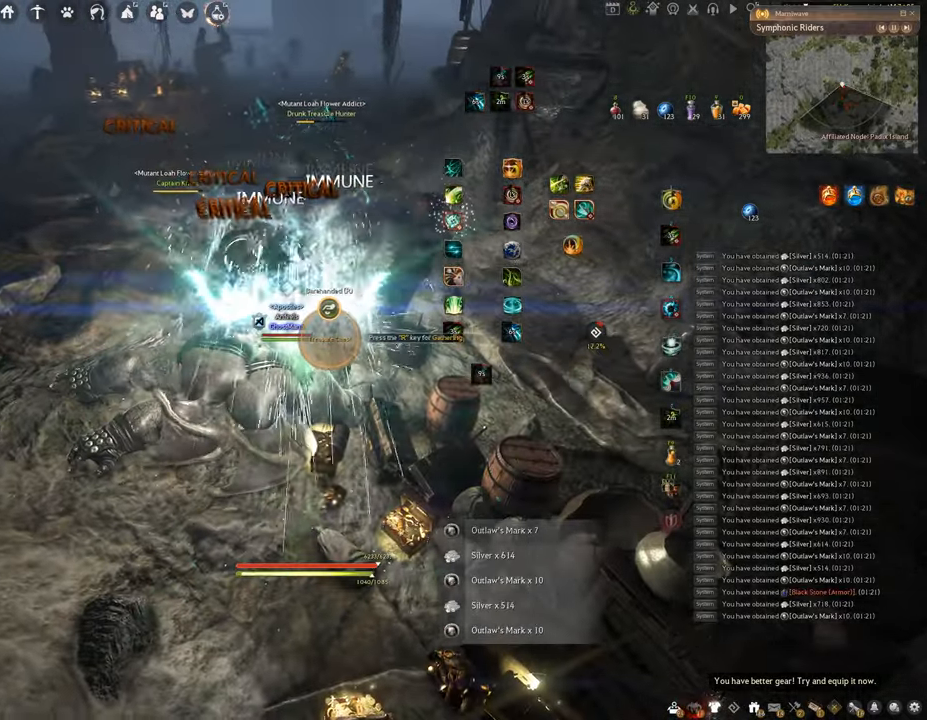
{"keys": [], "mouse": [], "events": []}
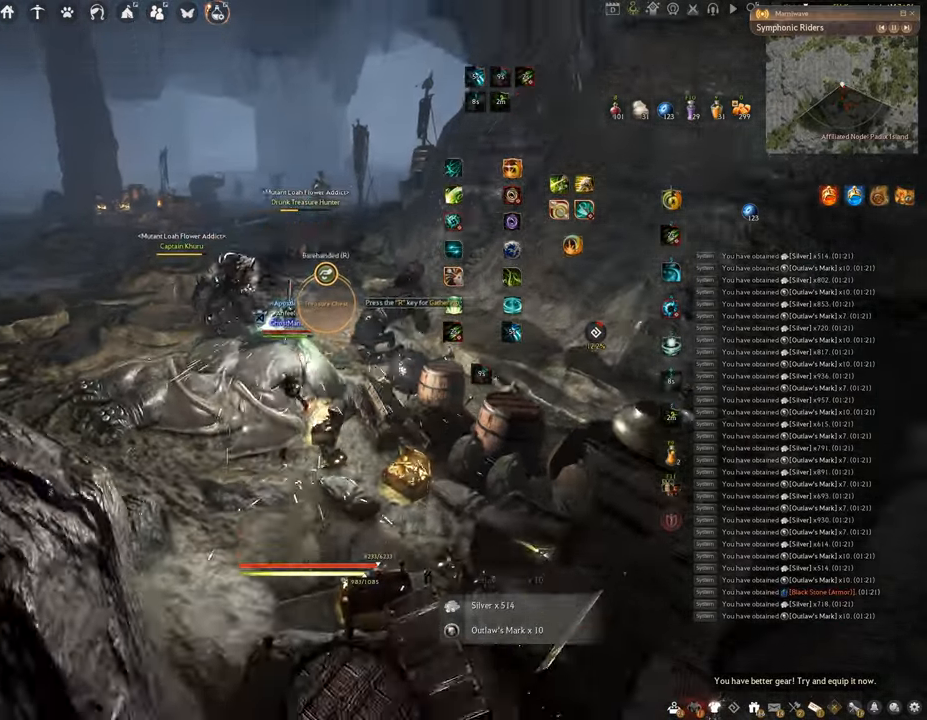
{"keys": ["w"], "mouse": [], "events": [[433, "w", "down"]]}
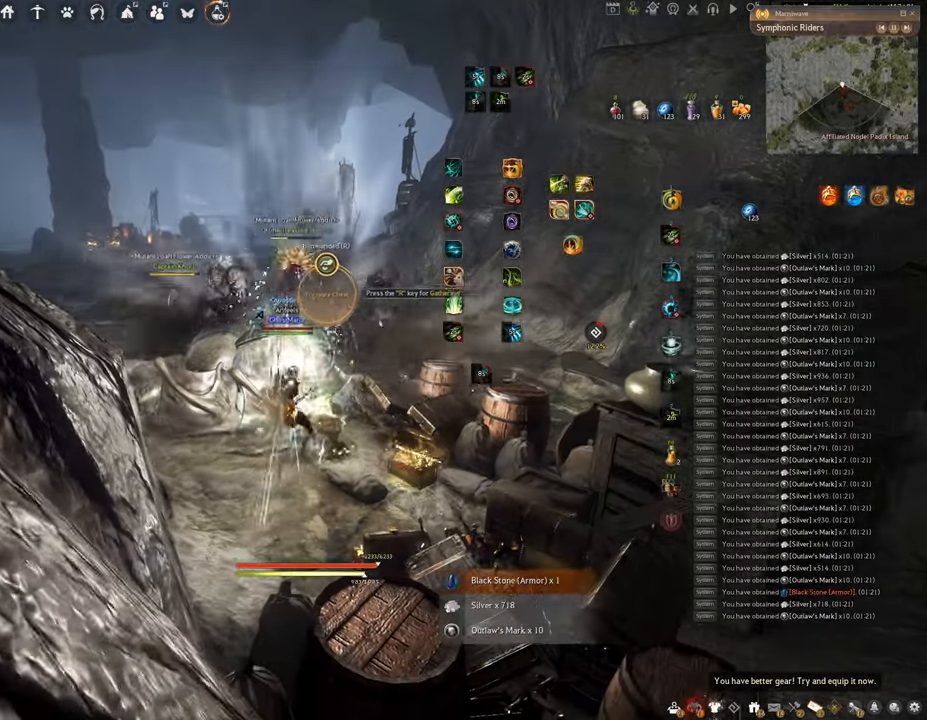
{"keys": ["w"], "mouse": ["right"], "events": [[50, "mouse_right", "down"]]}
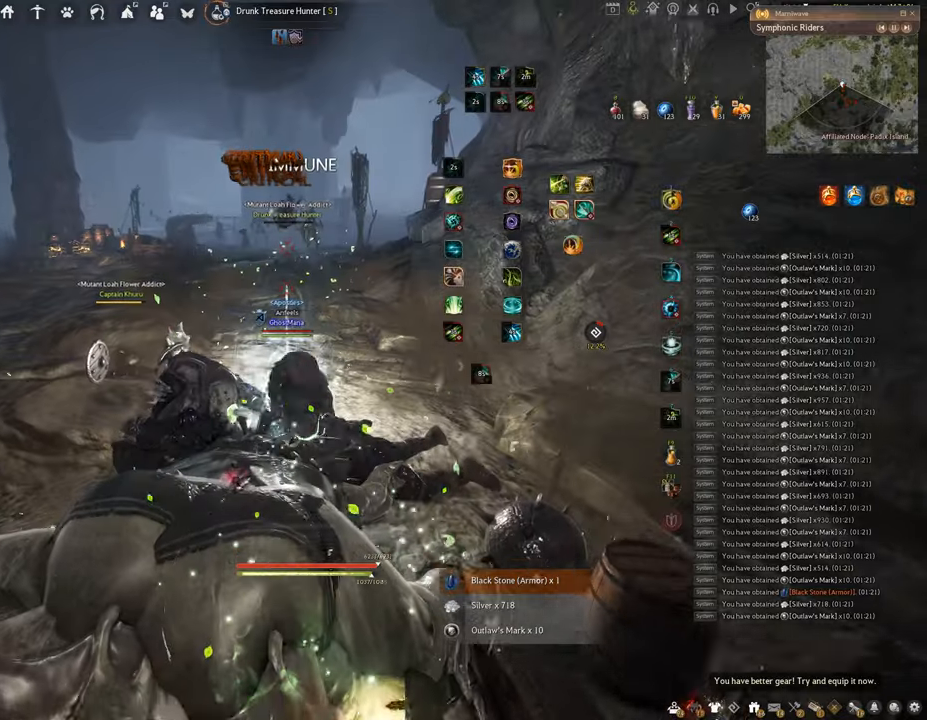
{"keys": ["w"], "mouse": ["right"], "events": []}
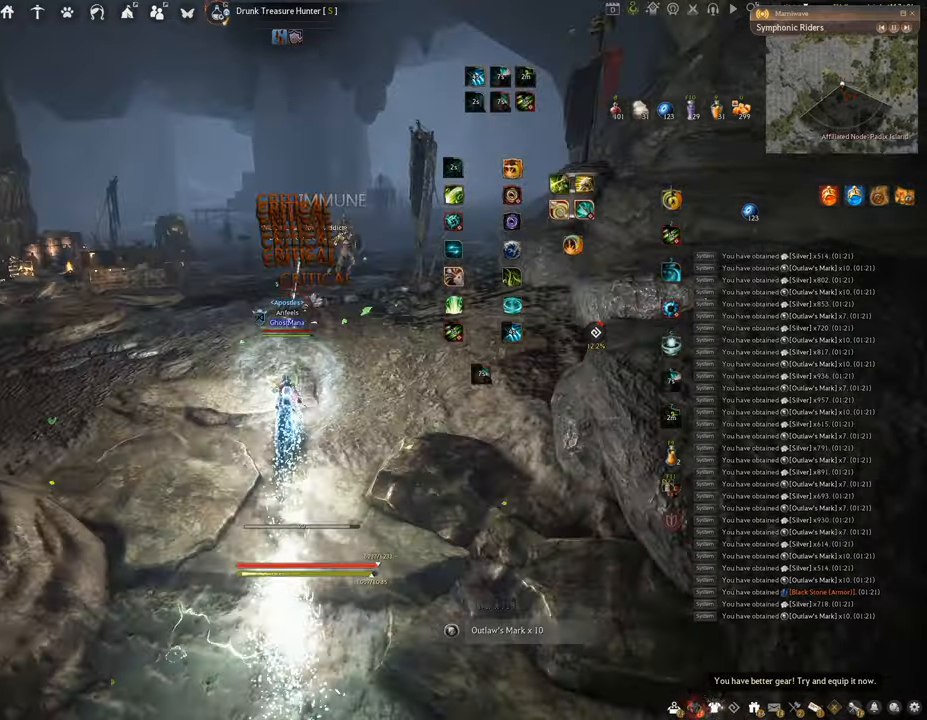
{"keys": ["s"], "mouse": ["left"], "events": [[50, "mouse_right", "up"], [116, "a", "down"], [116, "w", "up"], [183, "a", "up"], [367, "mouse_left", "down"], [383, "s", "down"]]}
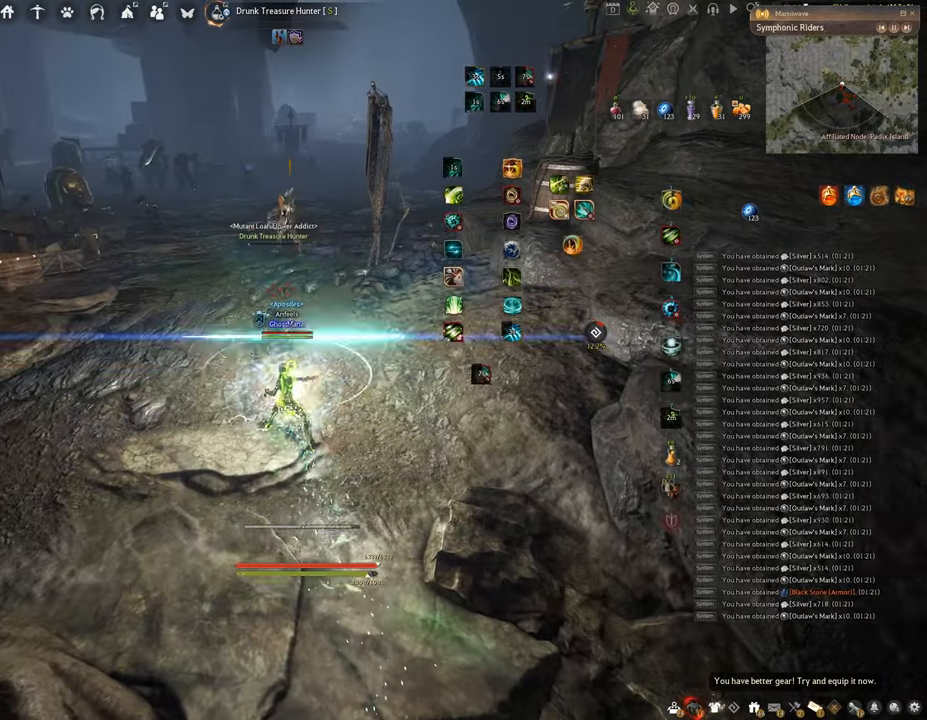
{"keys": ["w"], "mouse": ["right"], "events": [[84, "mouse_left", "up"], [84, "s", "up"], [217, "w", "down"], [367, "mouse_right", "down"]]}
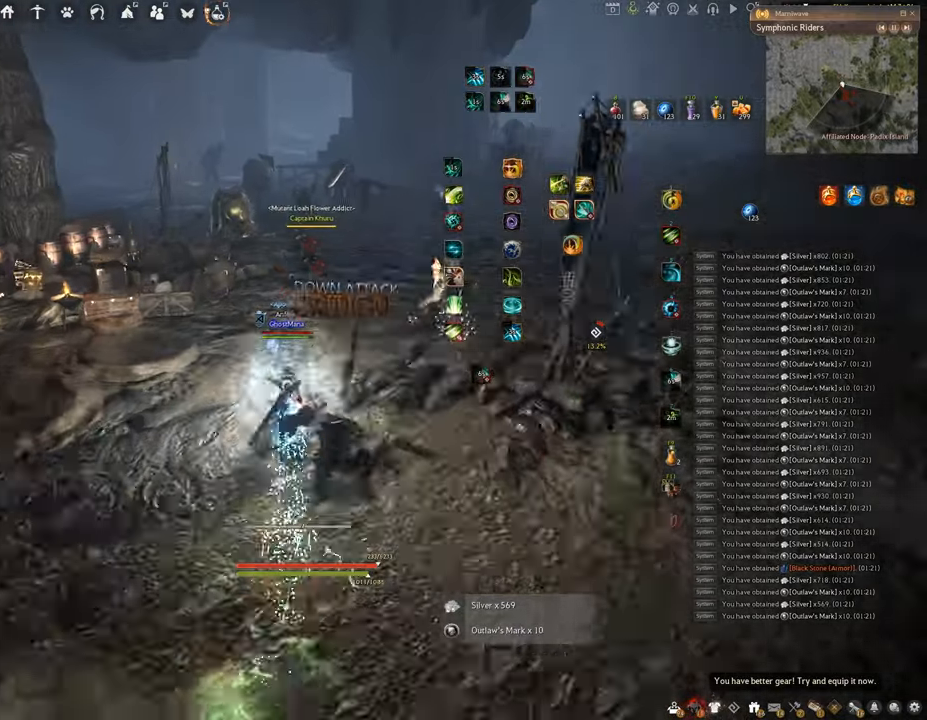
{"keys": ["w"], "mouse": ["right"], "events": []}
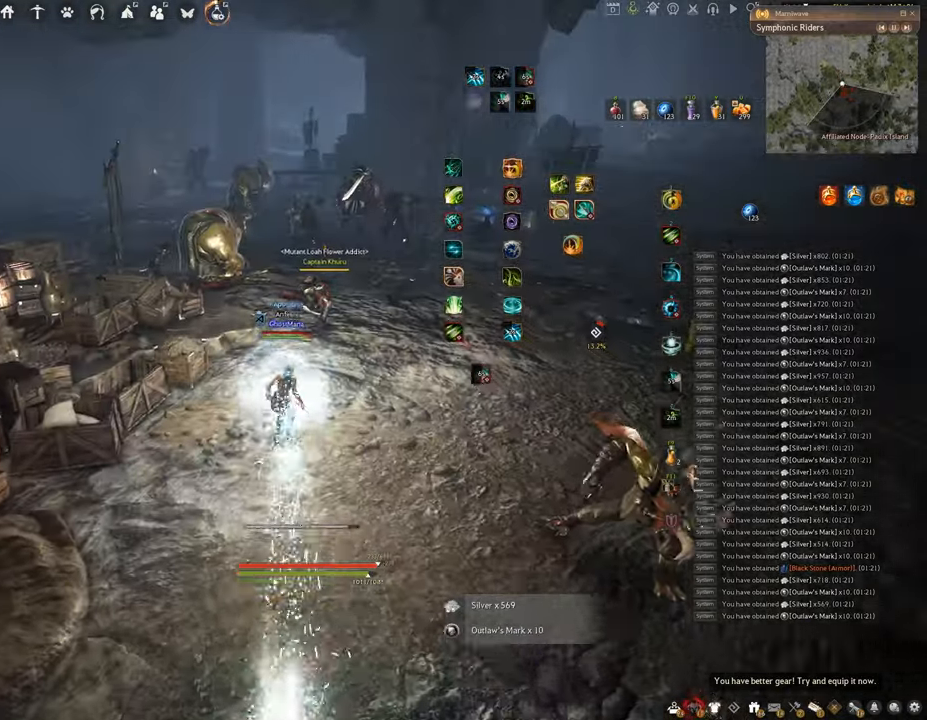
{"keys": ["w"], "mouse": ["right"], "events": []}
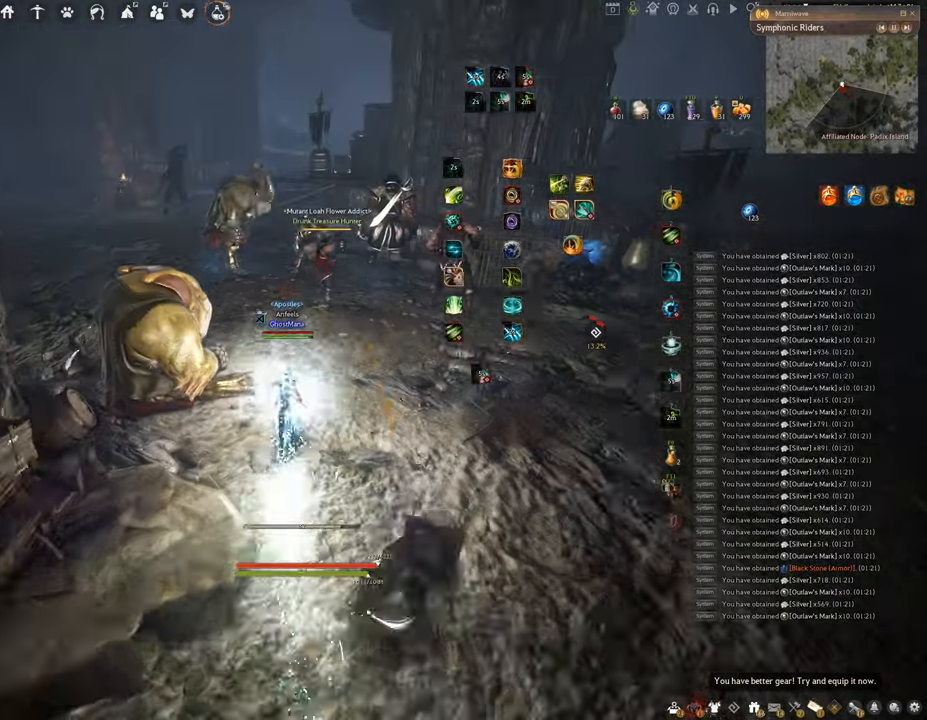
{"keys": ["e"], "mouse": [], "events": [[383, "mouse_right", "up"], [433, "w", "up"], [467, "e", "down"]]}
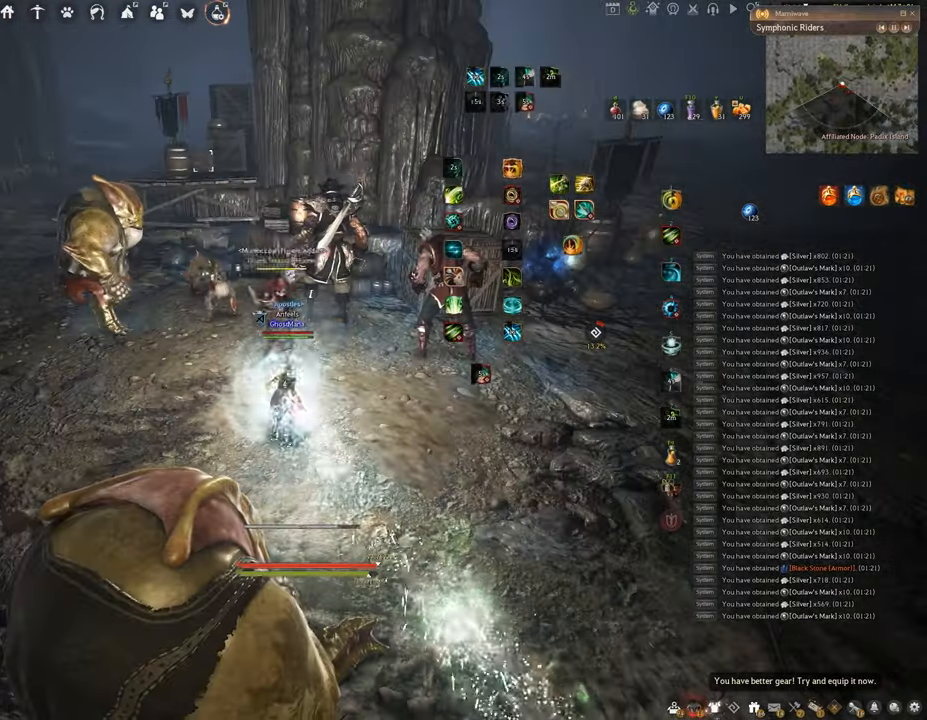
{"keys": [], "mouse": [], "events": [[434, "e", "up"]]}
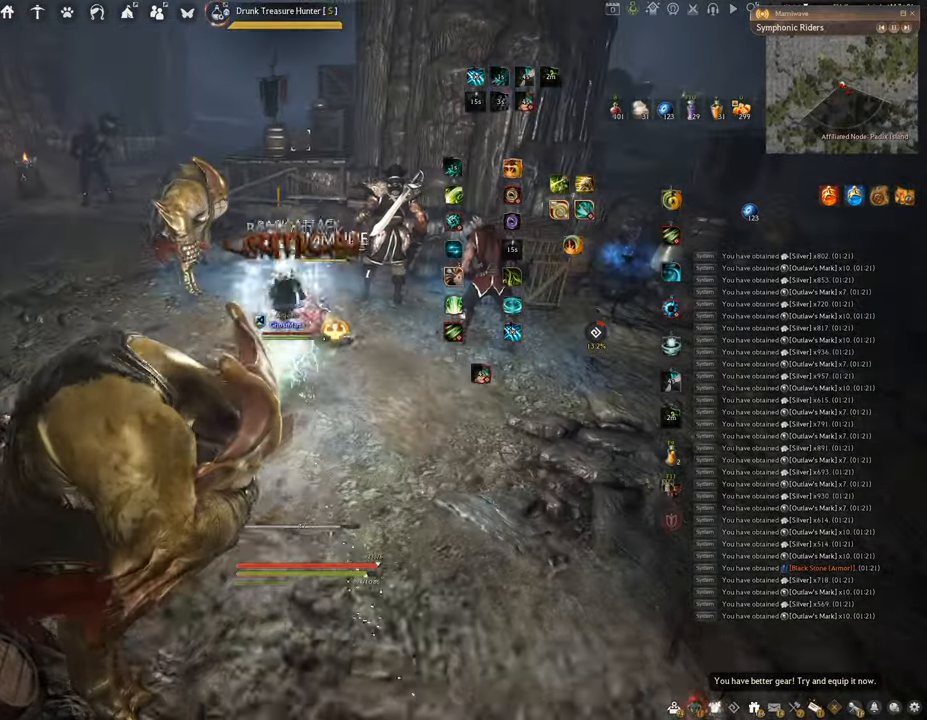
{"keys": ["f", "w"], "mouse": [], "events": [[50, "w", "down"], [150, "f", "down"]]}
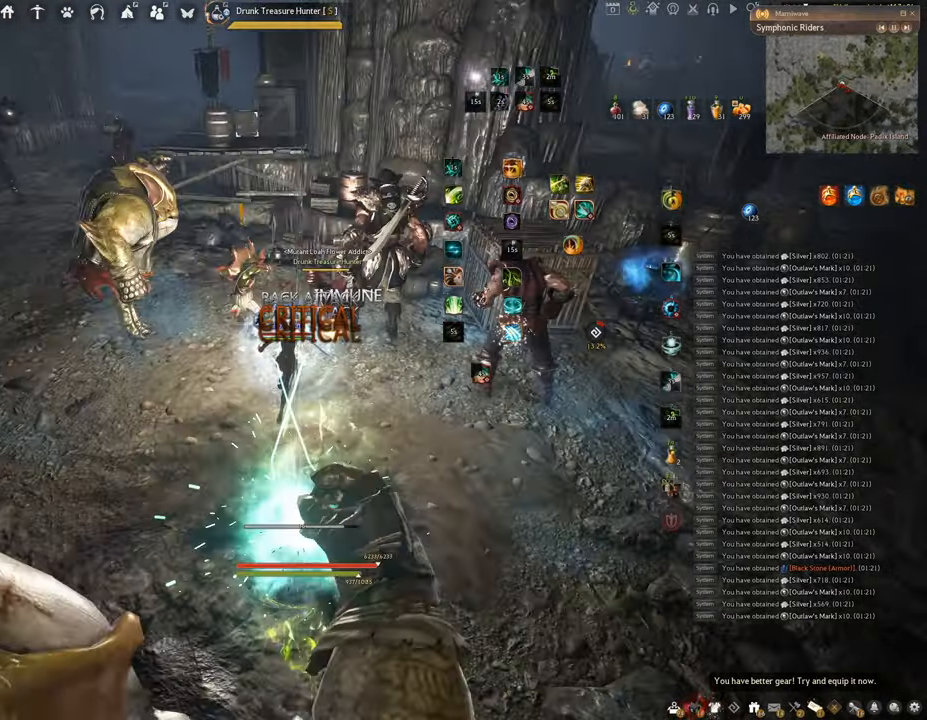
{"keys": [], "mouse": ["right"], "events": [[84, "f", "up"], [84, "mouse_left", "down"], [84, "w", "up"], [467, "mouse_right", "down"], [501, "mouse_left", "up"]]}
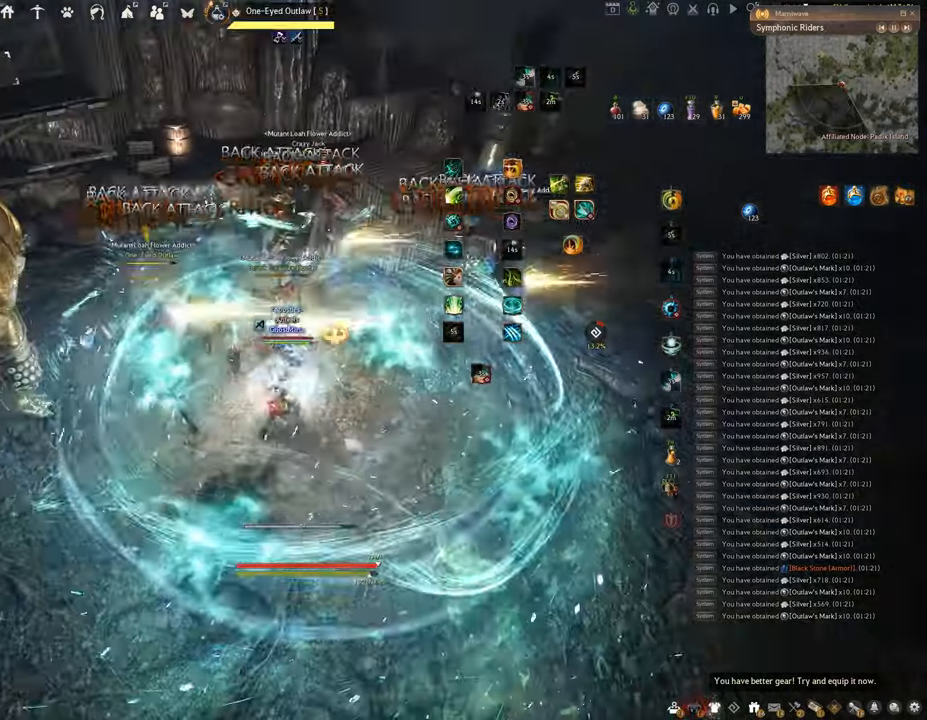
{"keys": [], "mouse": [], "events": [[500, "mouse_right", "up"]]}
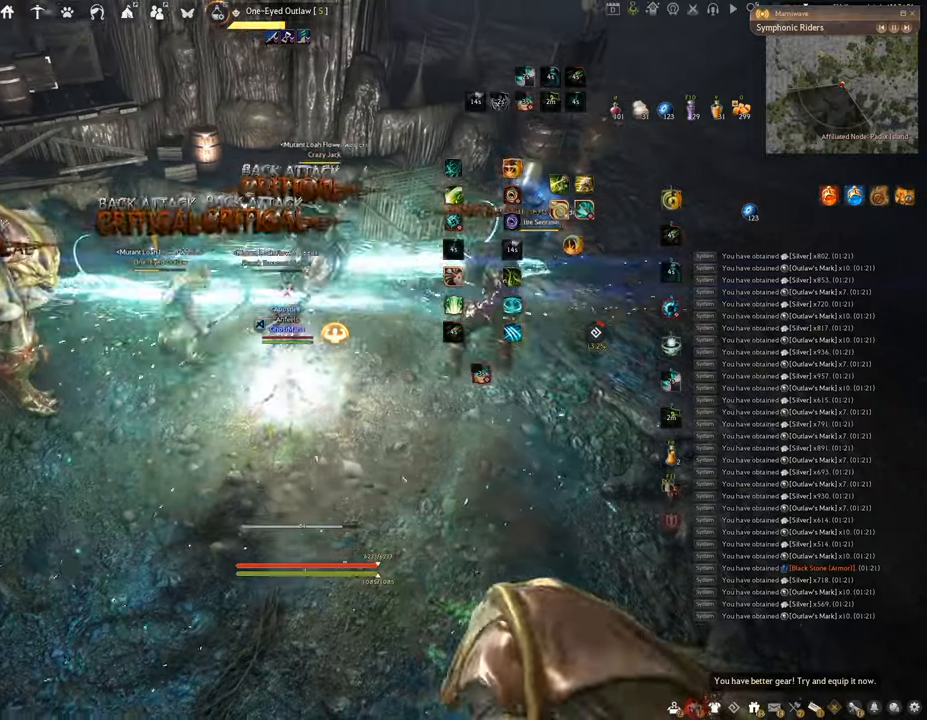
{"keys": ["shift"], "mouse": [], "events": [[484, "shift", "down"]]}
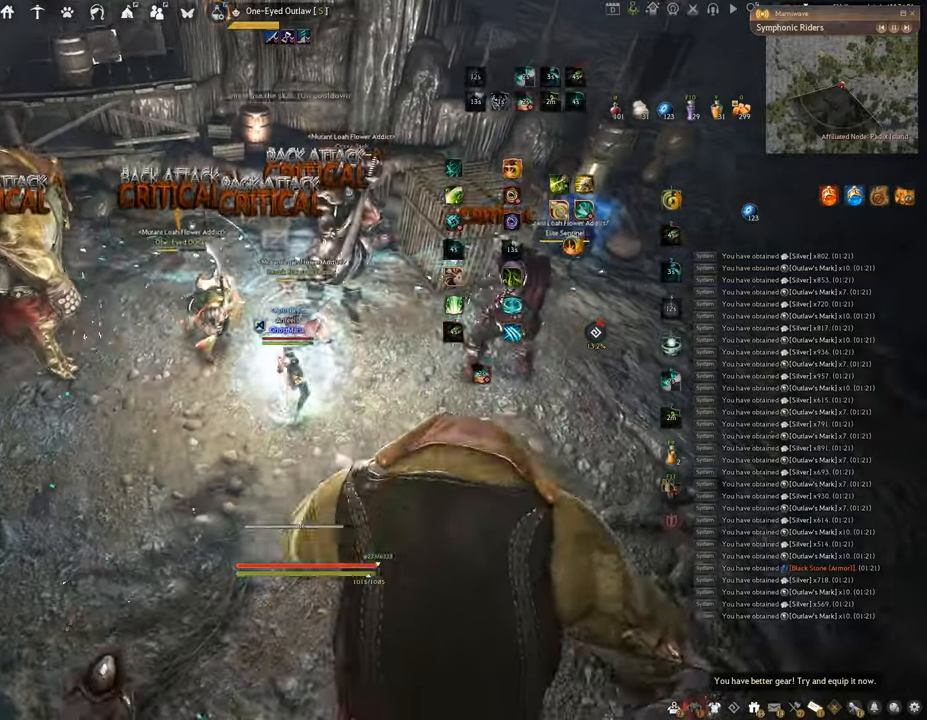
{"keys": ["shift"], "mouse": ["left"], "events": [[67, "mouse_right", "down"], [234, "mouse_left", "down"], [350, "mouse_right", "up"]]}
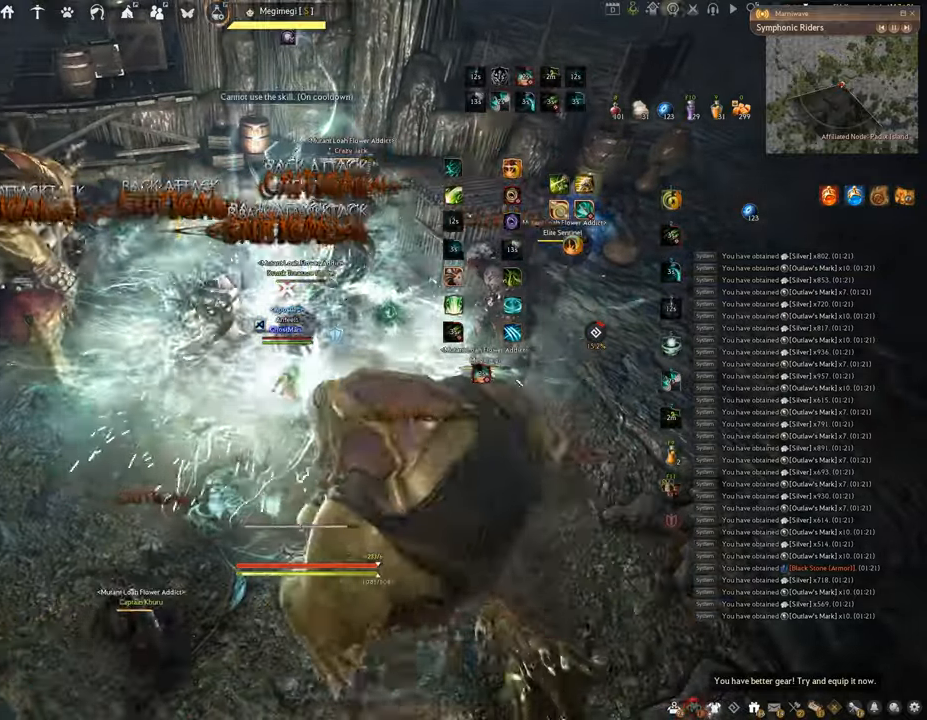
{"keys": ["f", "shift"], "mouse": ["left"], "events": [[501, "f", "down"]]}
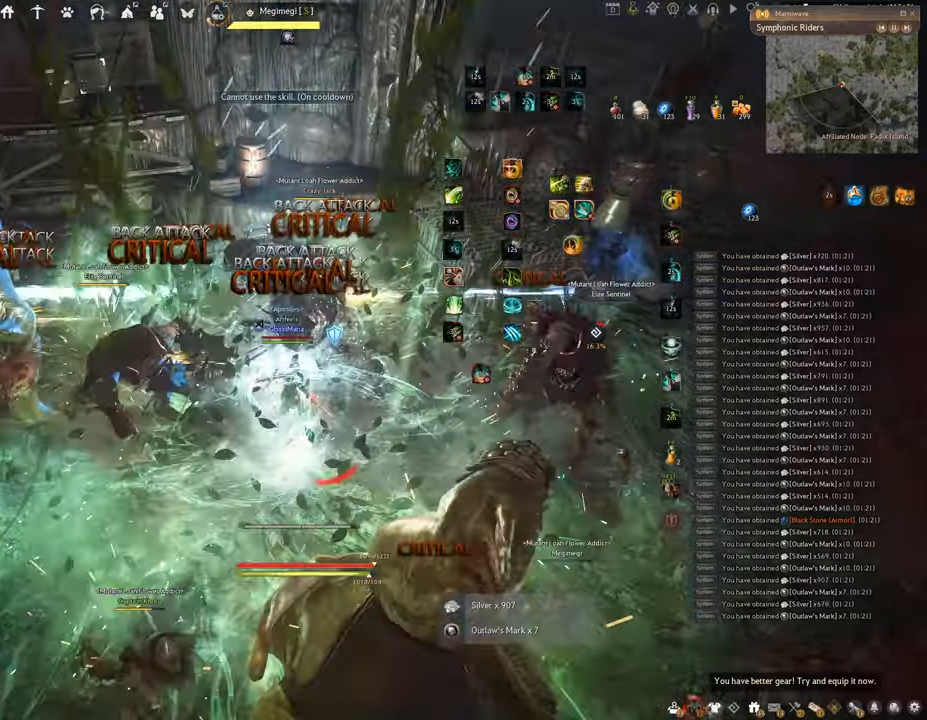
{"keys": ["f", "shift"], "mouse": [], "events": [[117, "mouse_left", "up"]]}
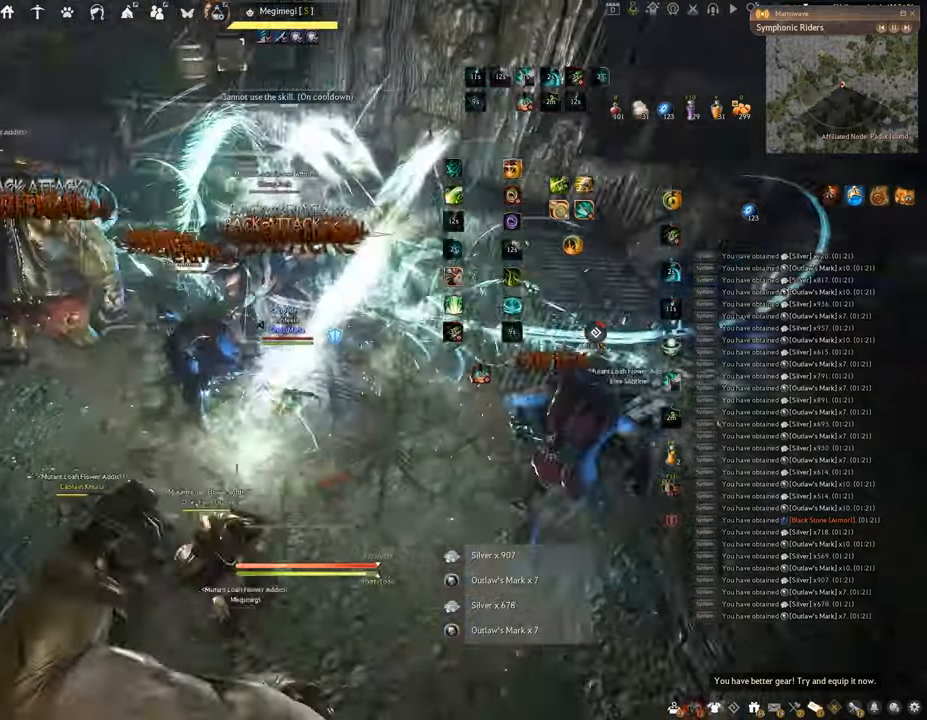
{"keys": ["f", "s"], "mouse": [], "events": [[201, "shift", "up"], [234, "s", "down"]]}
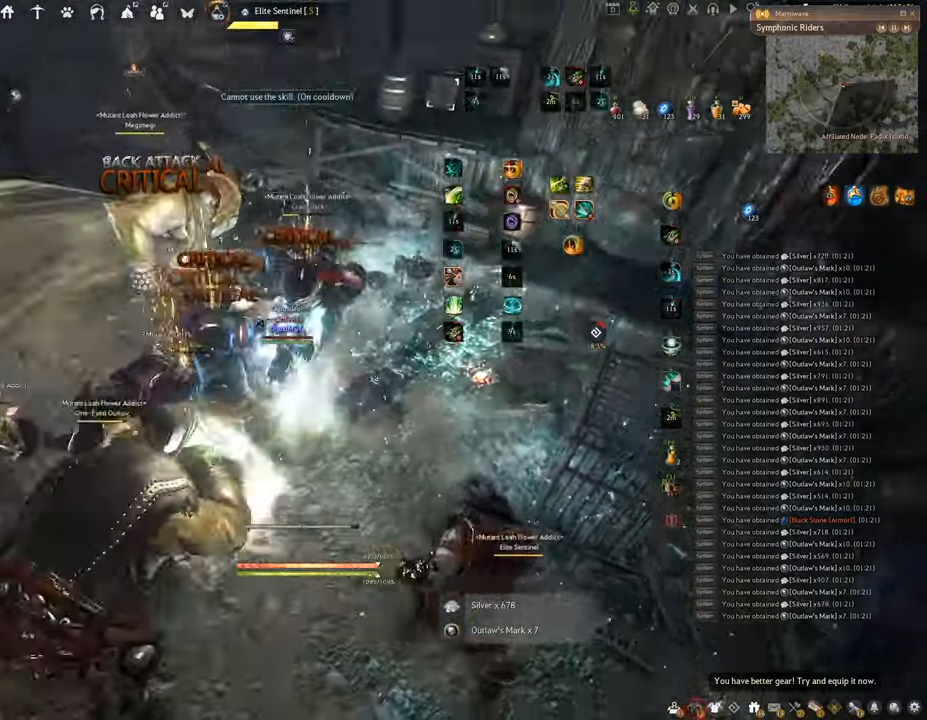
{"keys": ["f", "s"], "mouse": [], "events": []}